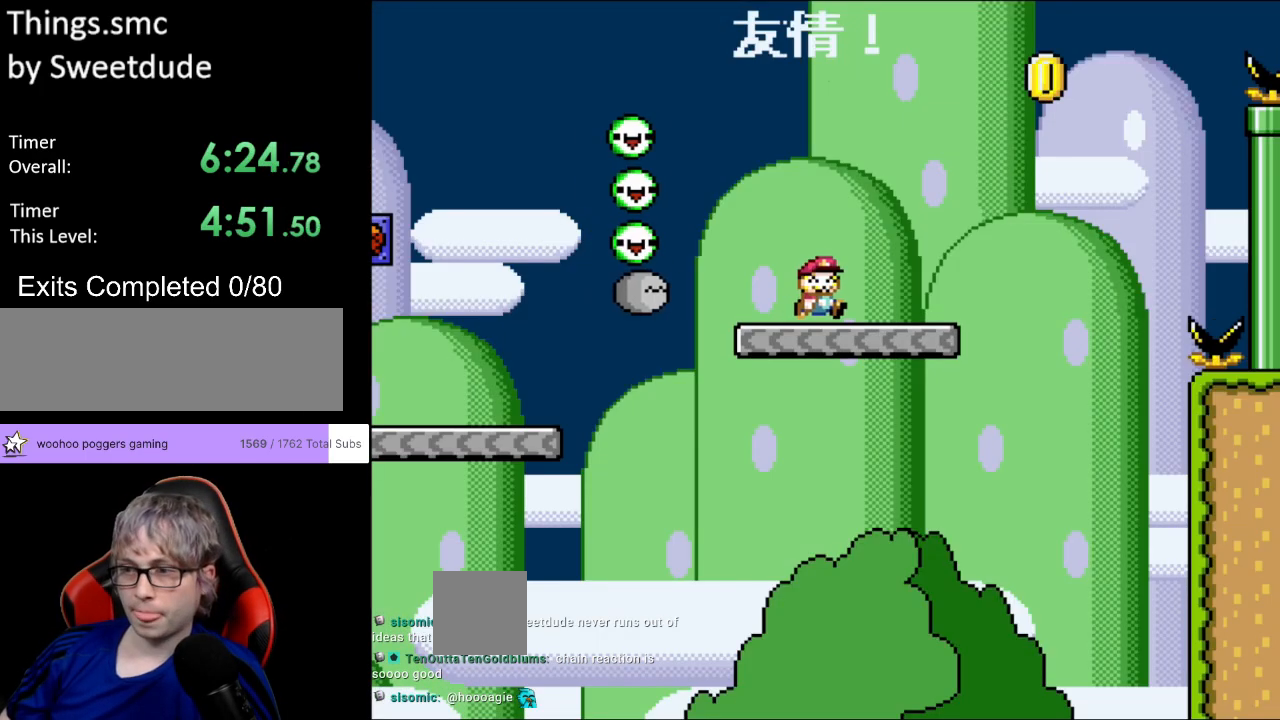
Gameplay with a controller (Nintendo layout); each line is a JSON object with the inputs held at the frame after it. "events" lists button and stick changes between this image and that frame as [ms after this image, input, new state], when the widget could be followed in between. Not read: L3 R3.
{"buttons": ["B", "Y", "DPAD_RIGHT"], "events": [[300, "B", "down"]]}
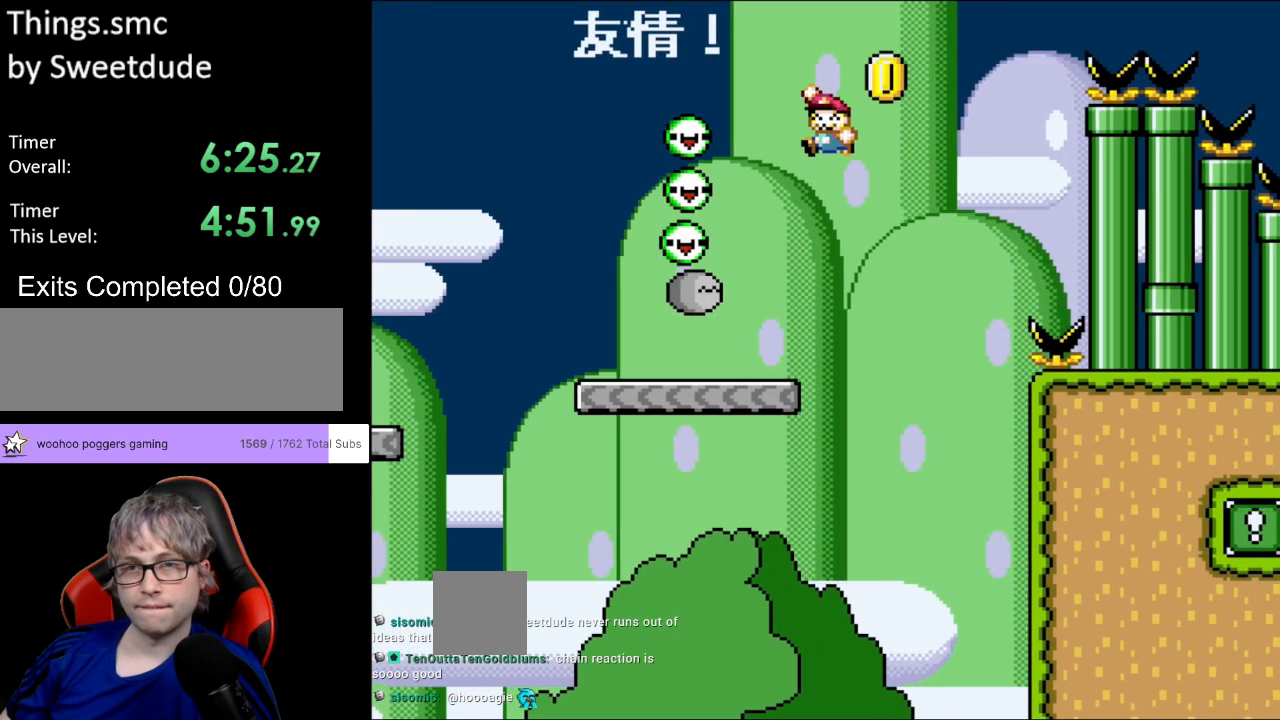
{"buttons": ["B", "Y", "DPAD_RIGHT"], "events": [[33, "DPAD_LEFT", "down"], [33, "DPAD_RIGHT", "up"], [150, "DPAD_LEFT", "up"], [183, "DPAD_RIGHT", "down"], [417, "DPAD_RIGHT", "up"], [450, "DPAD_RIGHT", "down"]]}
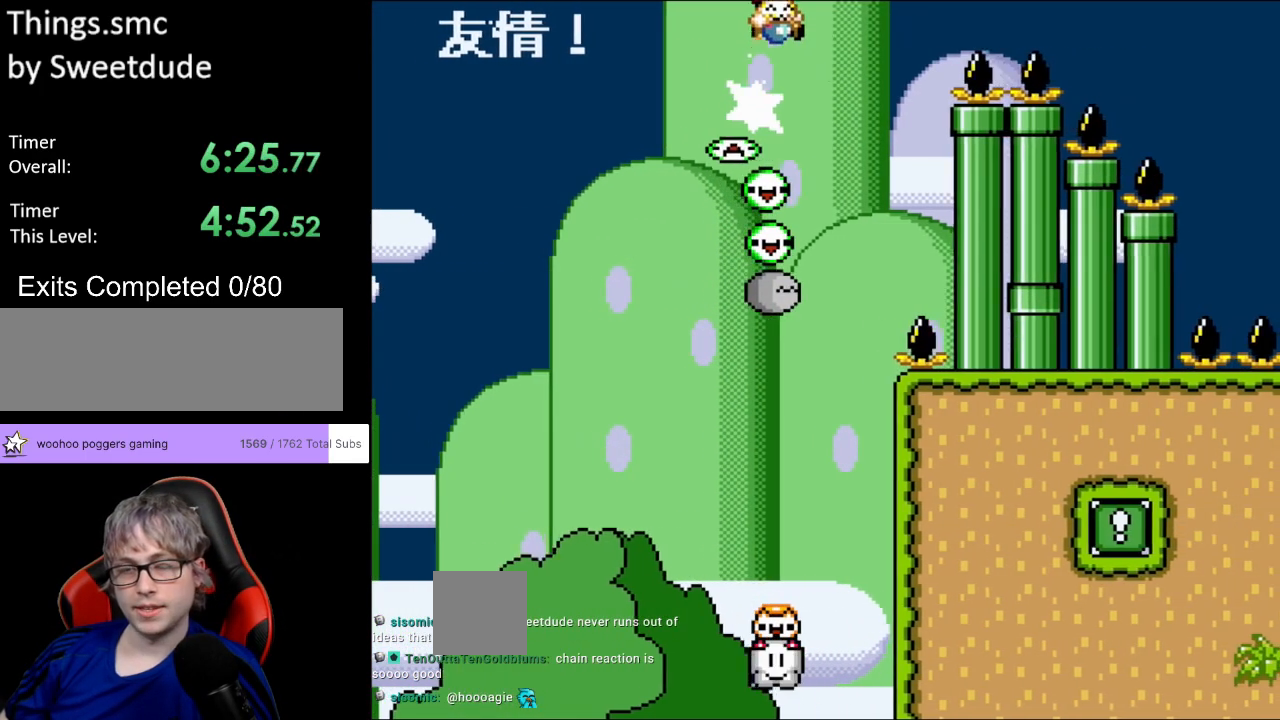
{"buttons": ["B", "Y", "DPAD_RIGHT"], "events": []}
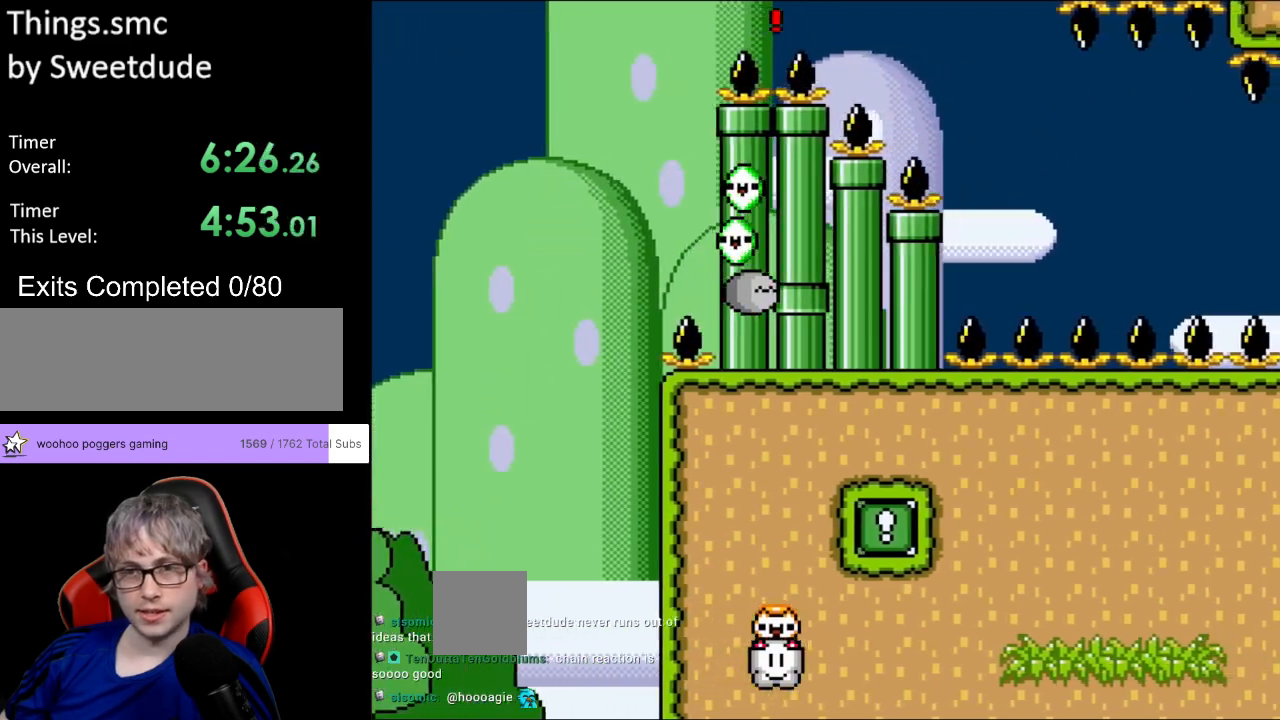
{"buttons": ["Y"], "events": [[350, "B", "up"], [383, "DPAD_RIGHT", "up"], [400, "DPAD_LEFT", "down"], [500, "DPAD_LEFT", "up"]]}
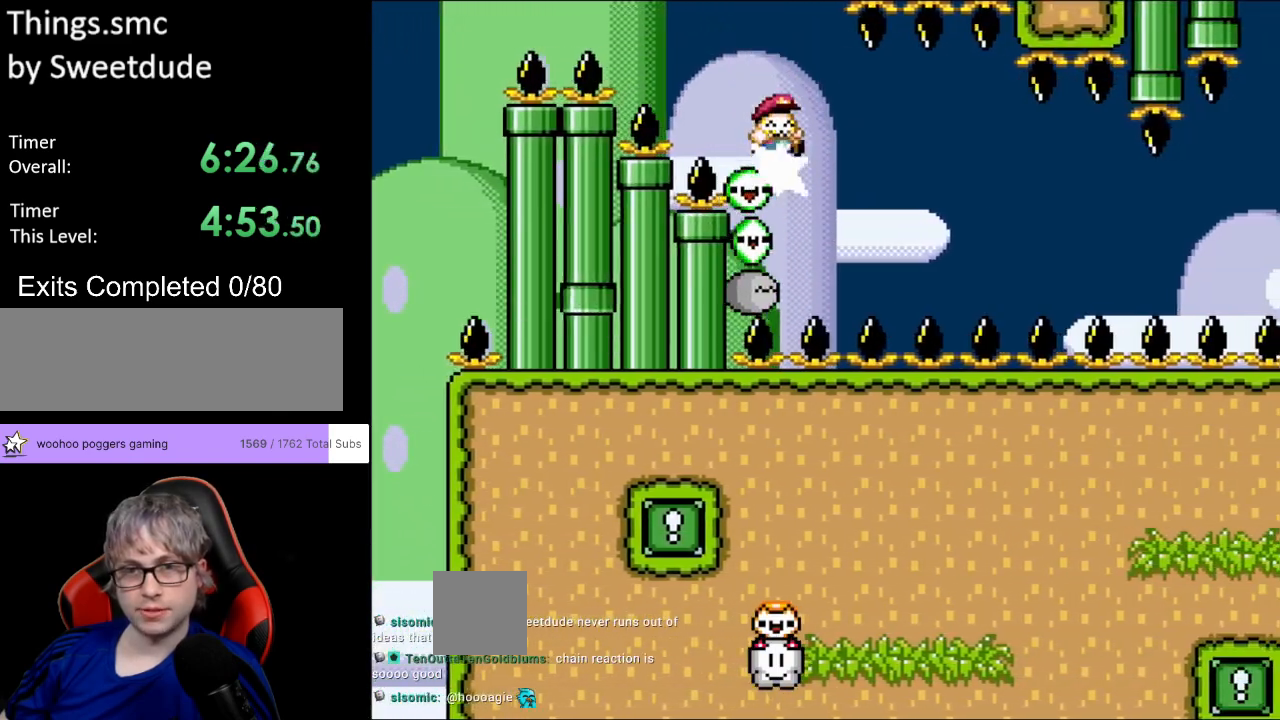
{"buttons": ["Y", "DPAD_LEFT"], "events": [[17, "DPAD_RIGHT", "down"], [117, "B", "down"], [283, "B", "up"], [467, "DPAD_RIGHT", "up"], [483, "DPAD_LEFT", "down"]]}
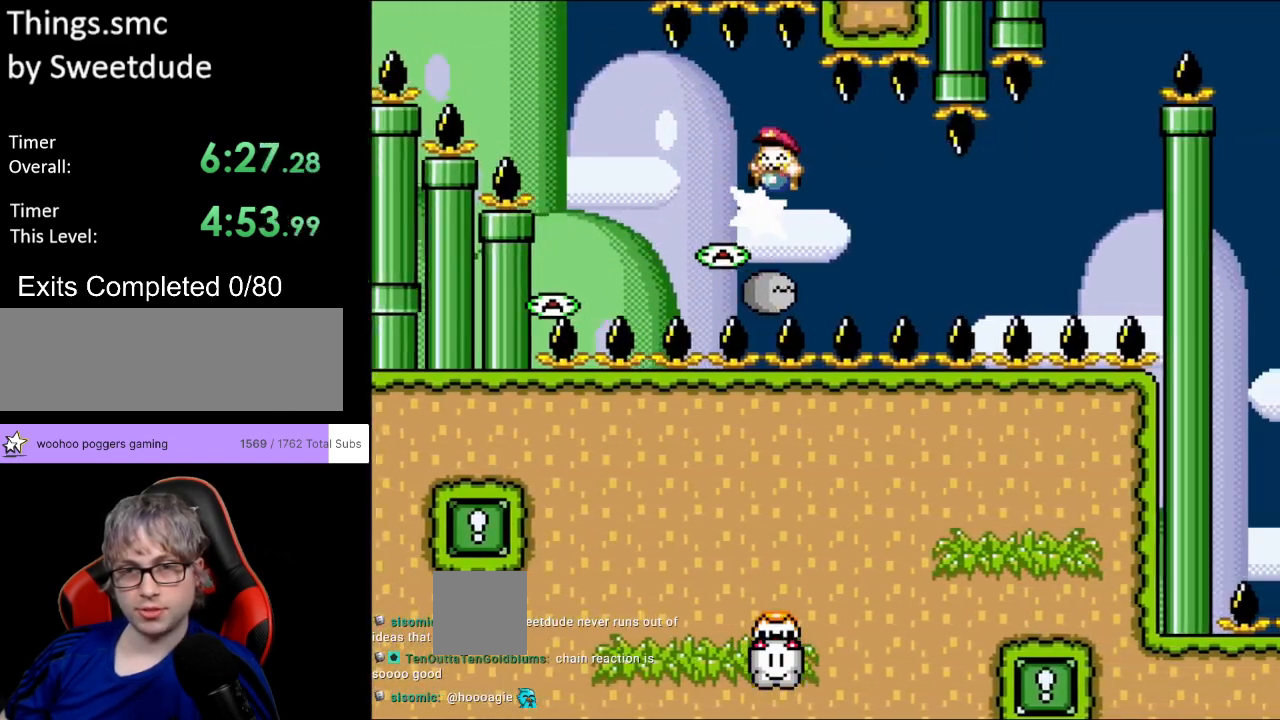
{"buttons": ["Y", "DPAD_RIGHT"], "events": [[33, "DPAD_LEFT", "up"], [67, "DPAD_RIGHT", "down"], [117, "B", "down"], [250, "B", "up"]]}
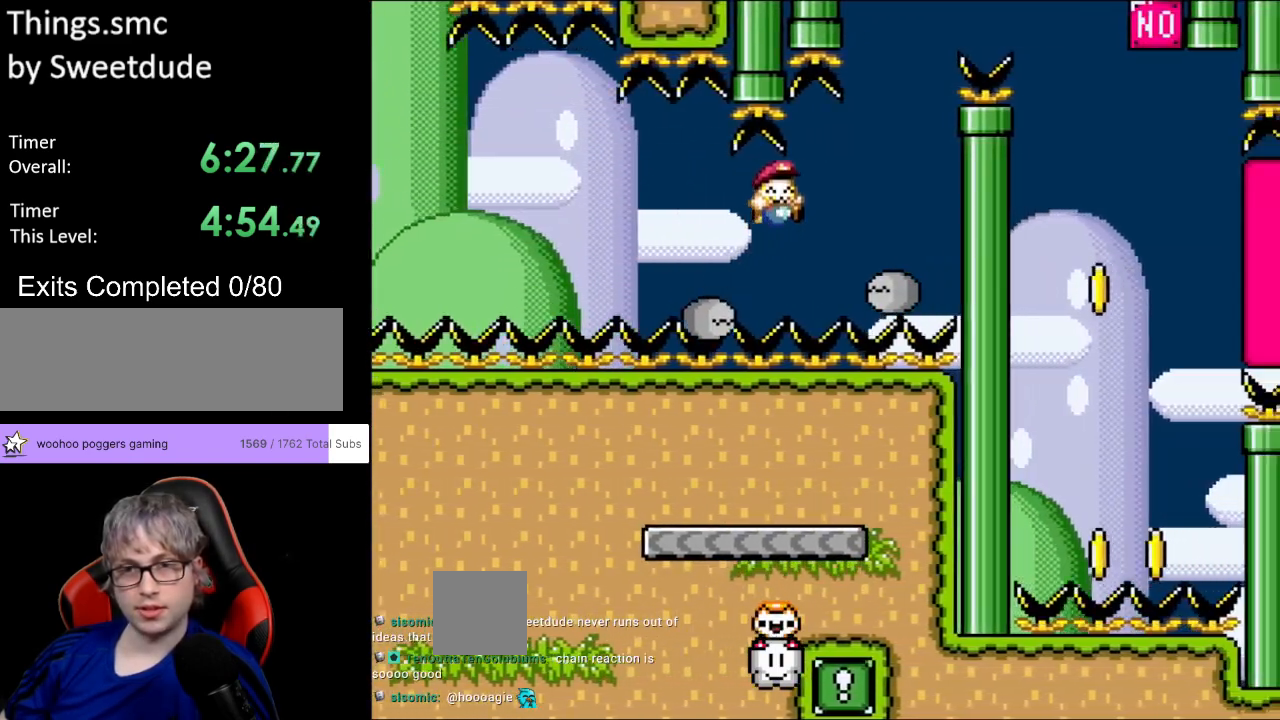
{"buttons": ["B", "Y", "DPAD_RIGHT"], "events": [[100, "B", "down"], [183, "DPAD_RIGHT", "up"], [217, "DPAD_LEFT", "down"], [333, "DPAD_LEFT", "up"], [333, "DPAD_RIGHT", "down"]]}
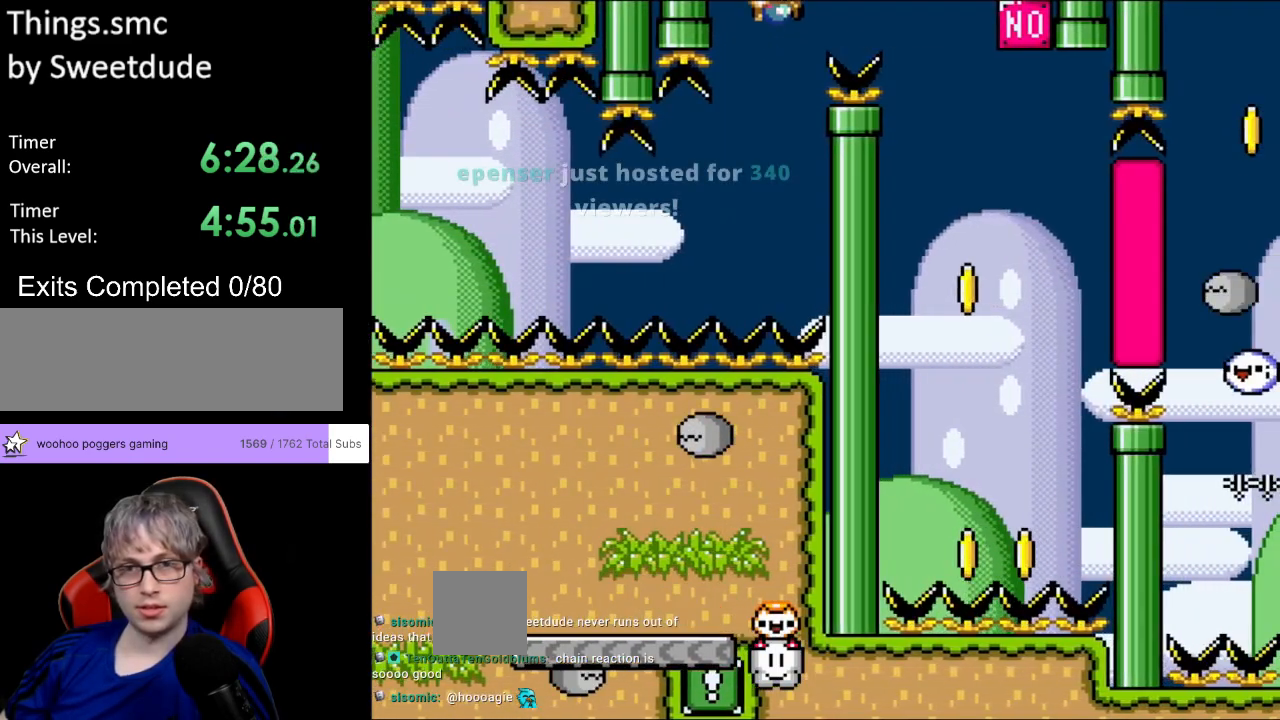
{"buttons": ["Y", "DPAD_LEFT"], "events": [[433, "DPAD_RIGHT", "up"], [450, "B", "up"], [450, "DPAD_LEFT", "down"]]}
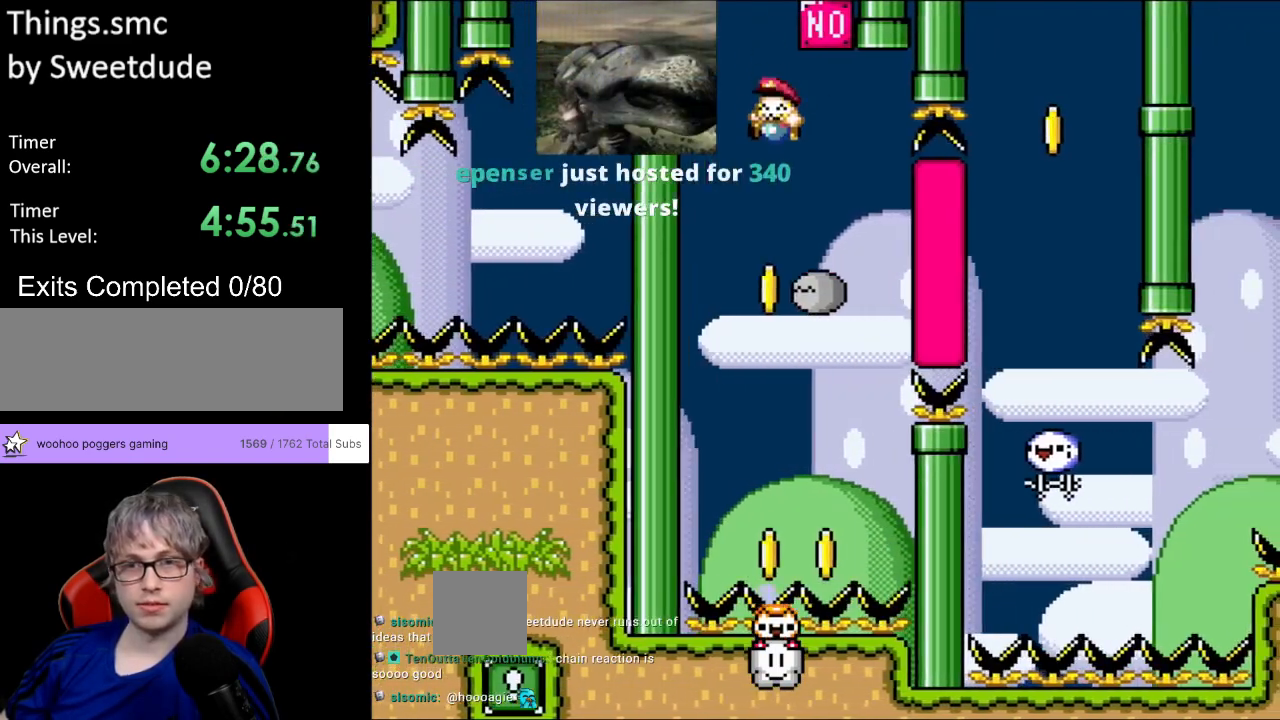
{"buttons": ["B", "Y", "DPAD_LEFT"], "events": [[33, "B", "down"], [133, "DPAD_LEFT", "up"], [150, "DPAD_RIGHT", "down"], [367, "DPAD_RIGHT", "up"], [433, "DPAD_LEFT", "down"]]}
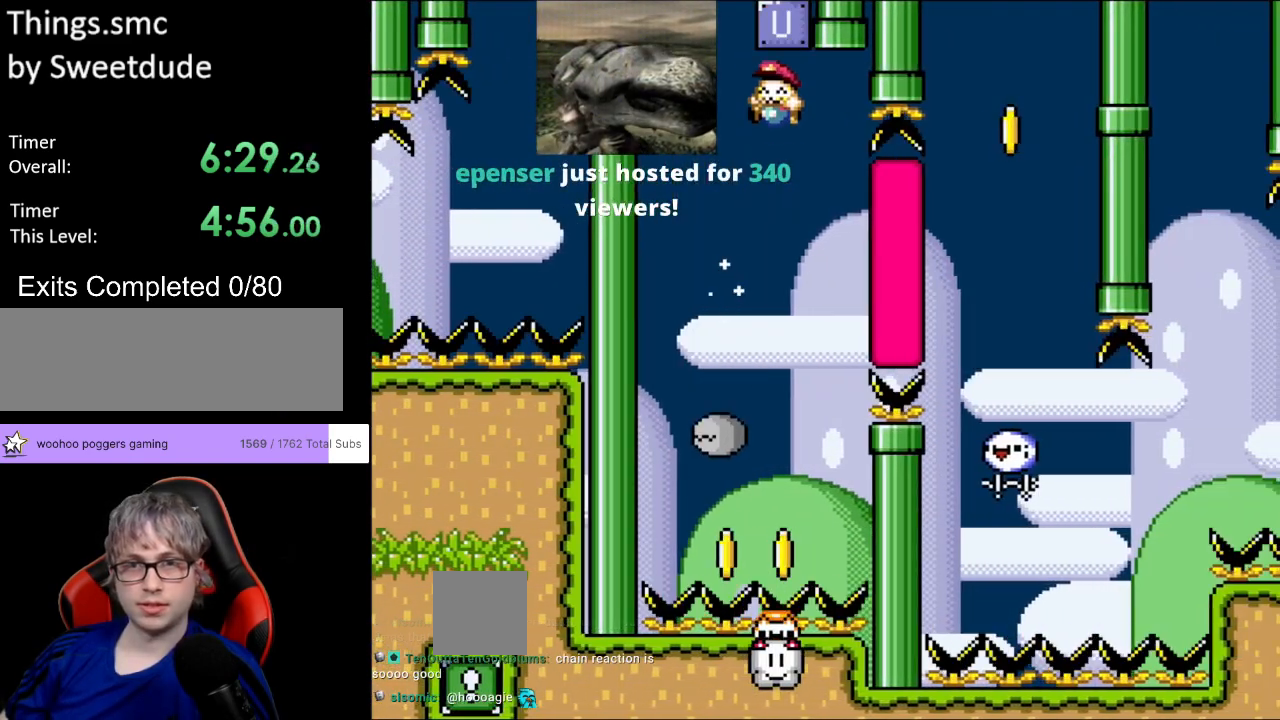
{"buttons": ["B", "Y", "DPAD_RIGHT"], "events": [[100, "DPAD_LEFT", "up"], [433, "DPAD_RIGHT", "down"]]}
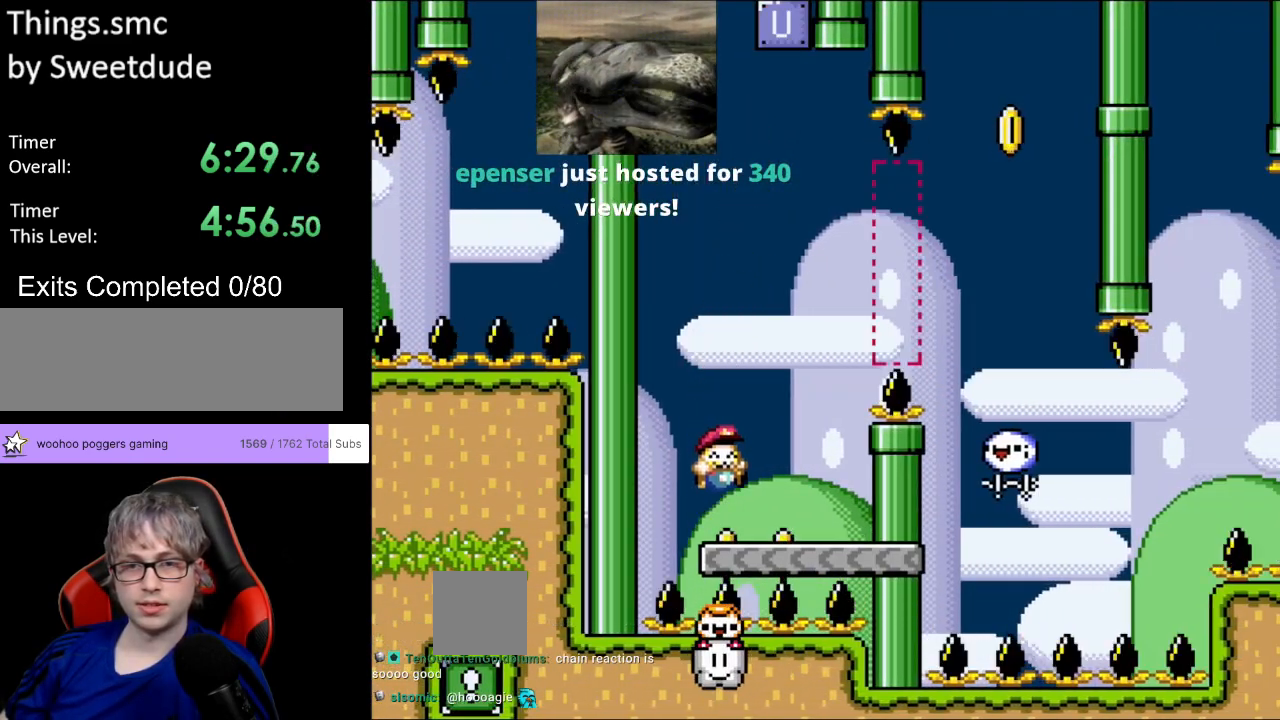
{"buttons": ["B", "Y", "DPAD_RIGHT"], "events": [[83, "B", "up"], [150, "B", "down"]]}
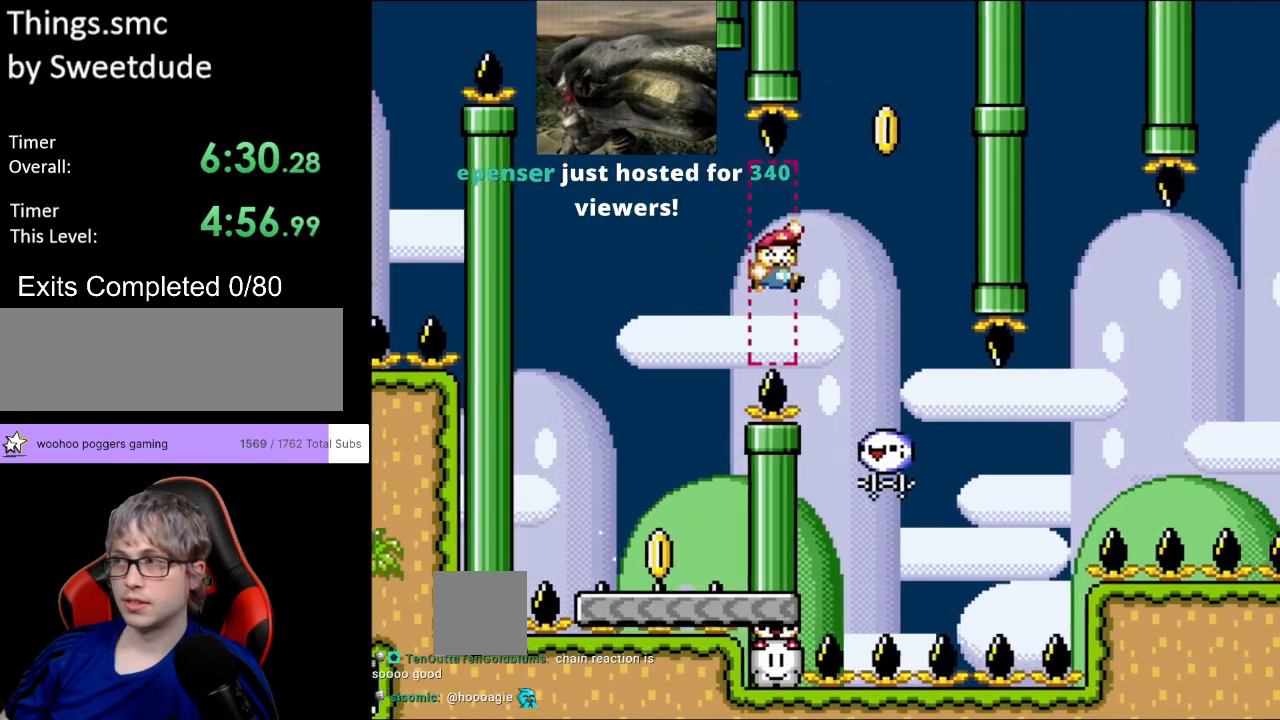
{"buttons": ["B", "Y"], "events": [[233, "DPAD_RIGHT", "up"], [267, "DPAD_LEFT", "down"], [433, "DPAD_LEFT", "up"]]}
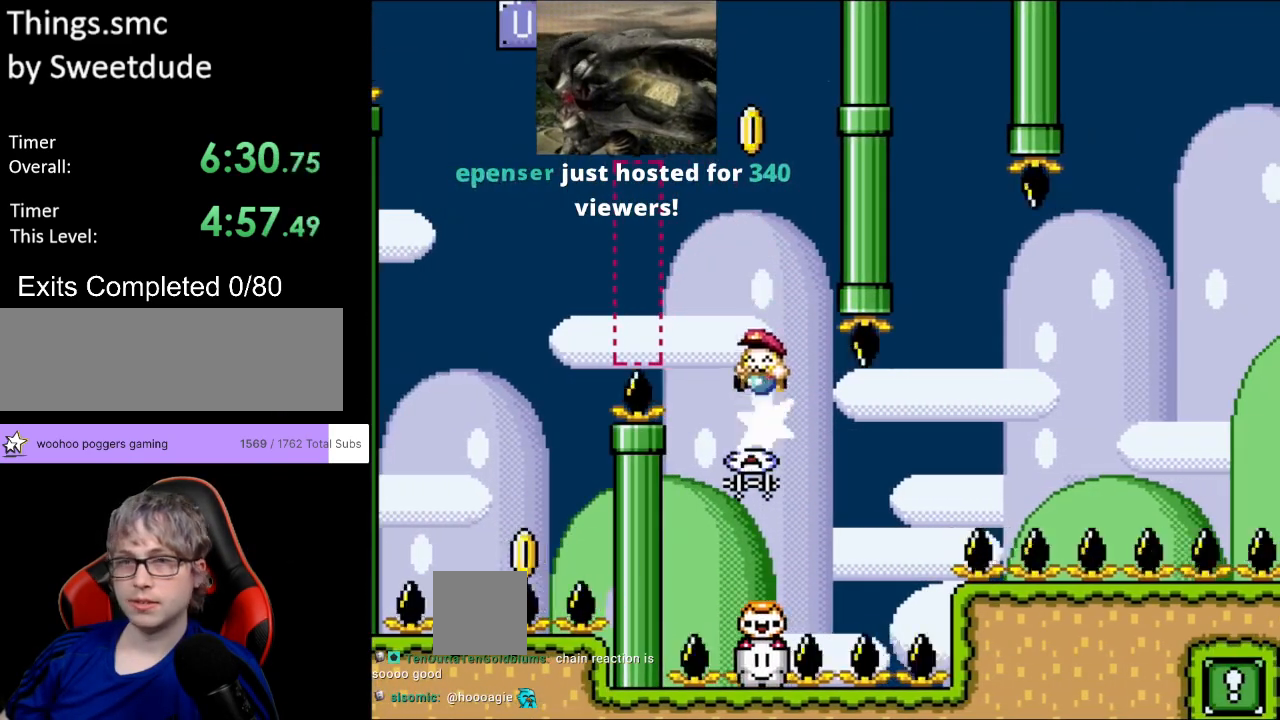
{"buttons": ["B", "Y"], "events": [[50, "DPAD_RIGHT", "down"], [133, "DPAD_RIGHT", "up"], [333, "DPAD_LEFT", "down"], [417, "DPAD_LEFT", "up"]]}
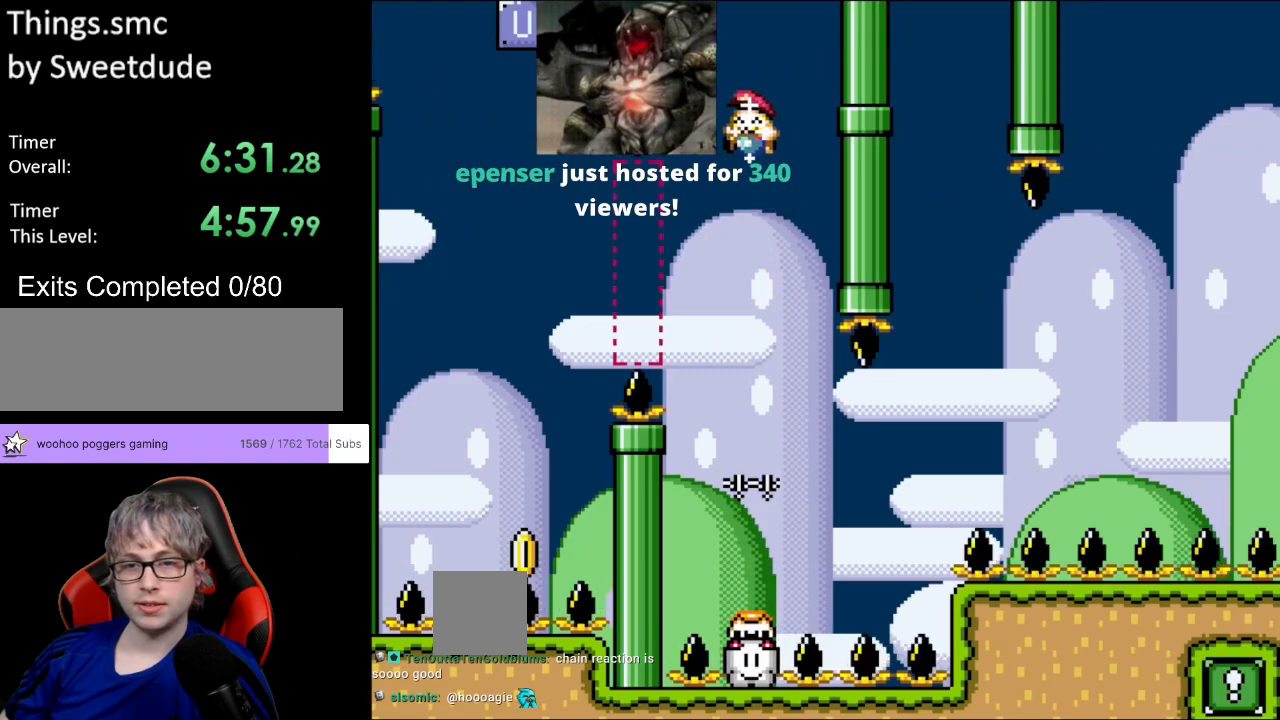
{"buttons": ["B", "Y", "DPAD_RIGHT"], "events": [[233, "DPAD_RIGHT", "down"], [367, "DPAD_RIGHT", "up"], [483, "DPAD_RIGHT", "down"]]}
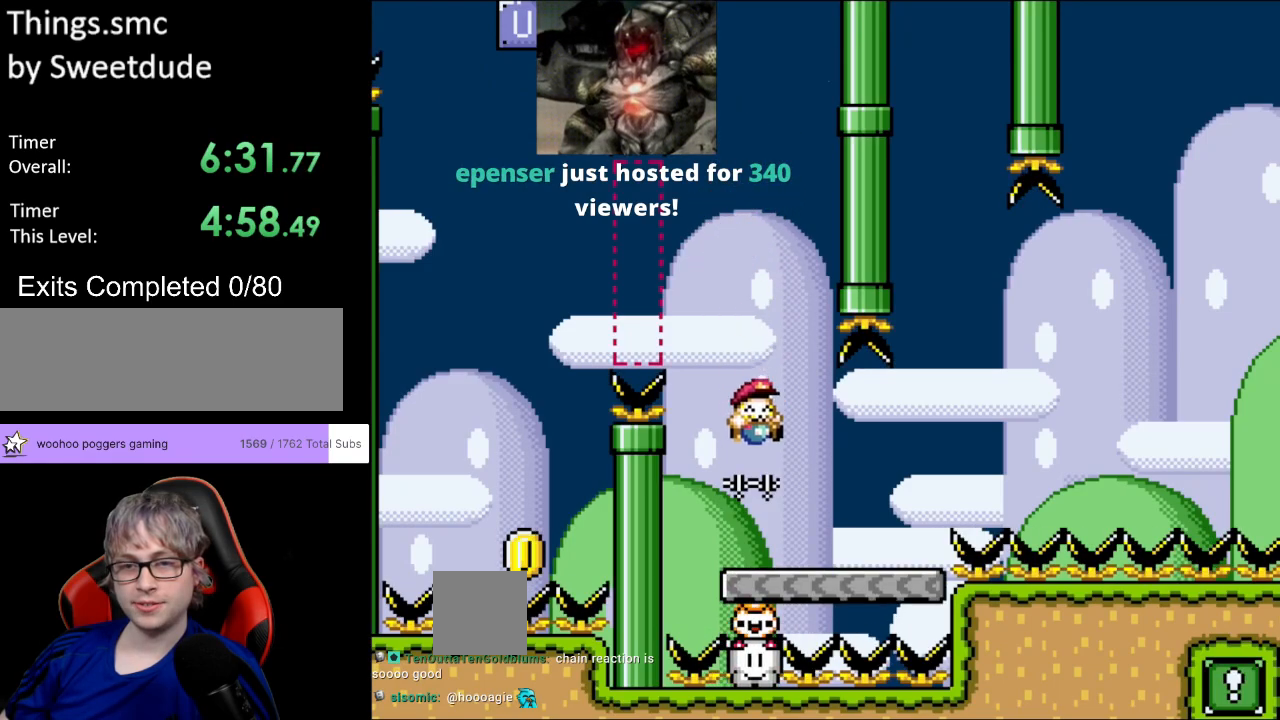
{"buttons": ["B", "Y", "DPAD_RIGHT"], "events": [[150, "B", "up"], [367, "B", "down"]]}
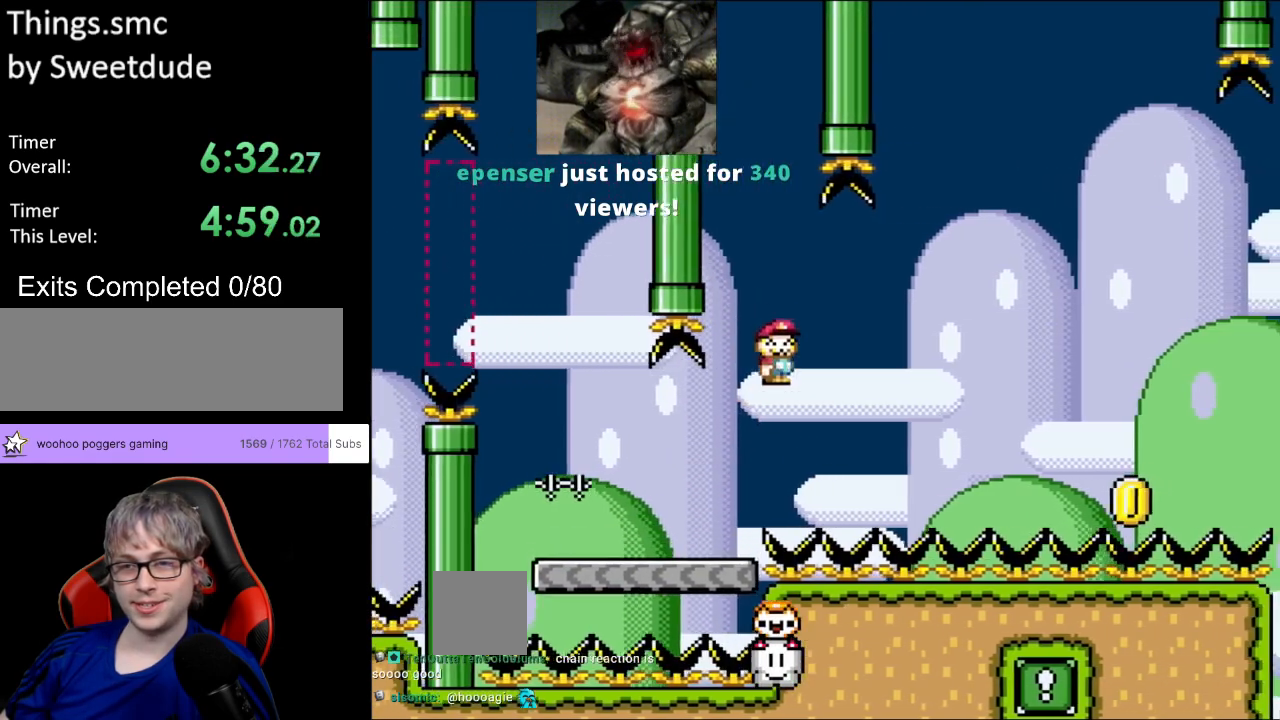
{"buttons": ["Y", "DPAD_RIGHT"], "events": [[500, "B", "up"]]}
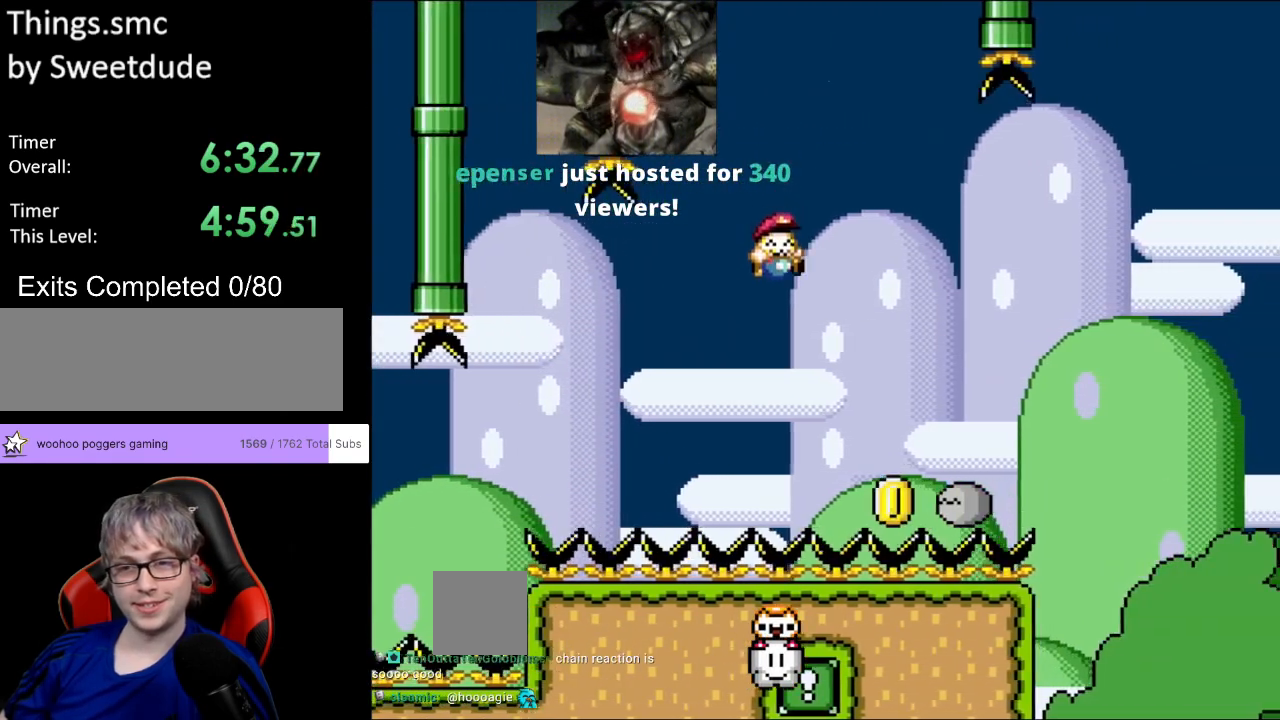
{"buttons": ["B", "Y", "DPAD_RIGHT"], "events": [[83, "DPAD_RIGHT", "up"], [100, "DPAD_LEFT", "down"], [183, "B", "down"], [183, "DPAD_LEFT", "up"], [183, "DPAD_RIGHT", "down"]]}
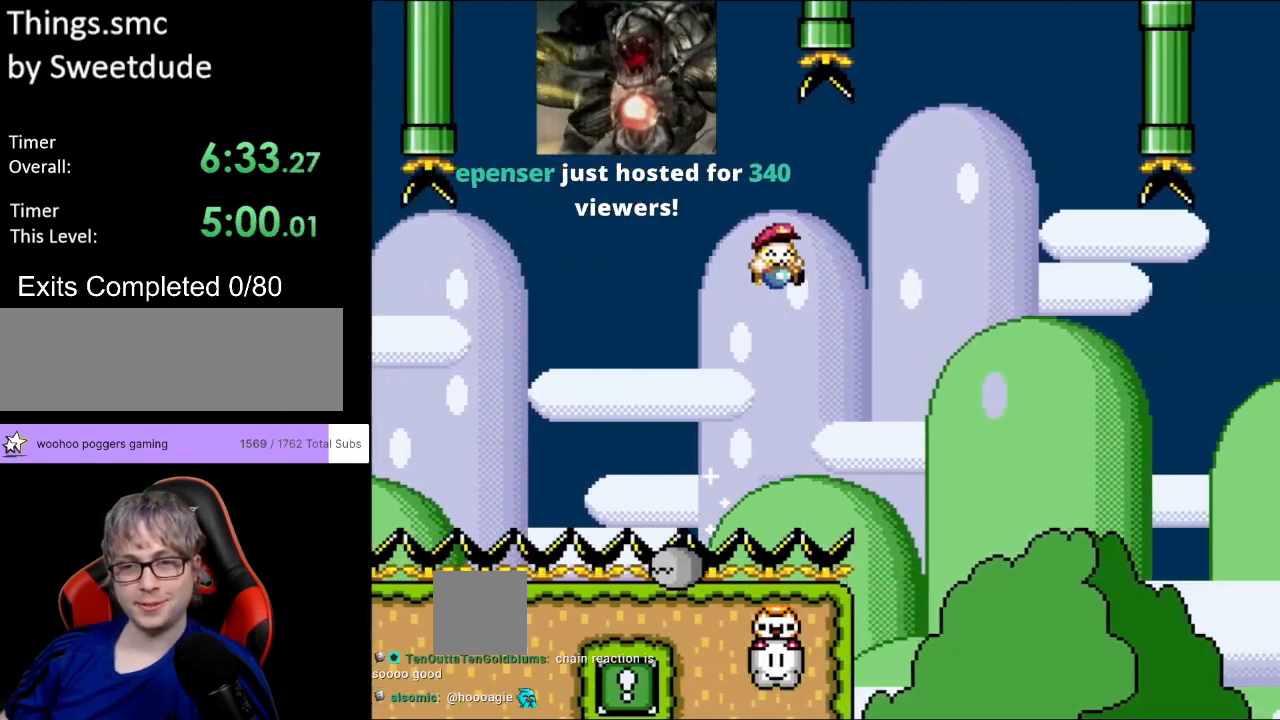
{"buttons": ["B", "Y", "DPAD_RIGHT"], "events": []}
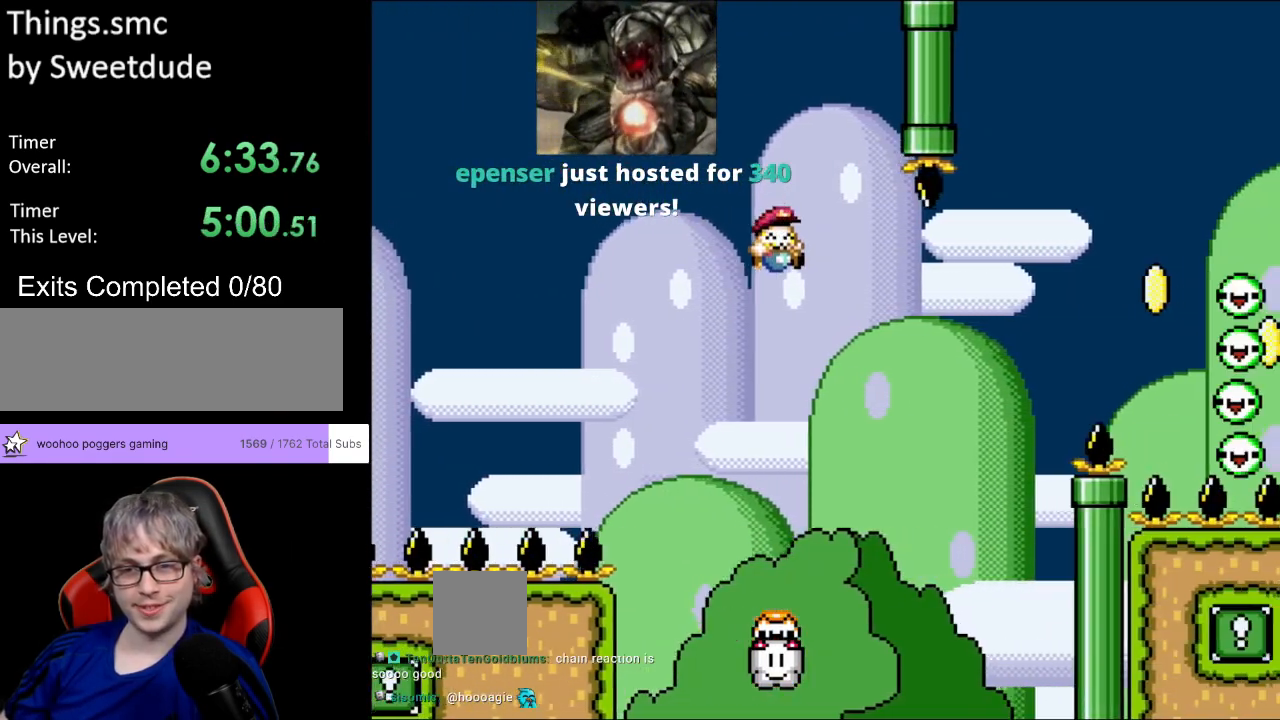
{"buttons": ["B", "Y", "DPAD_RIGHT"], "events": [[33, "DPAD_RIGHT", "up"], [67, "DPAD_LEFT", "down"], [100, "B", "up"], [133, "DPAD_LEFT", "up"], [150, "DPAD_RIGHT", "down"], [400, "B", "down"]]}
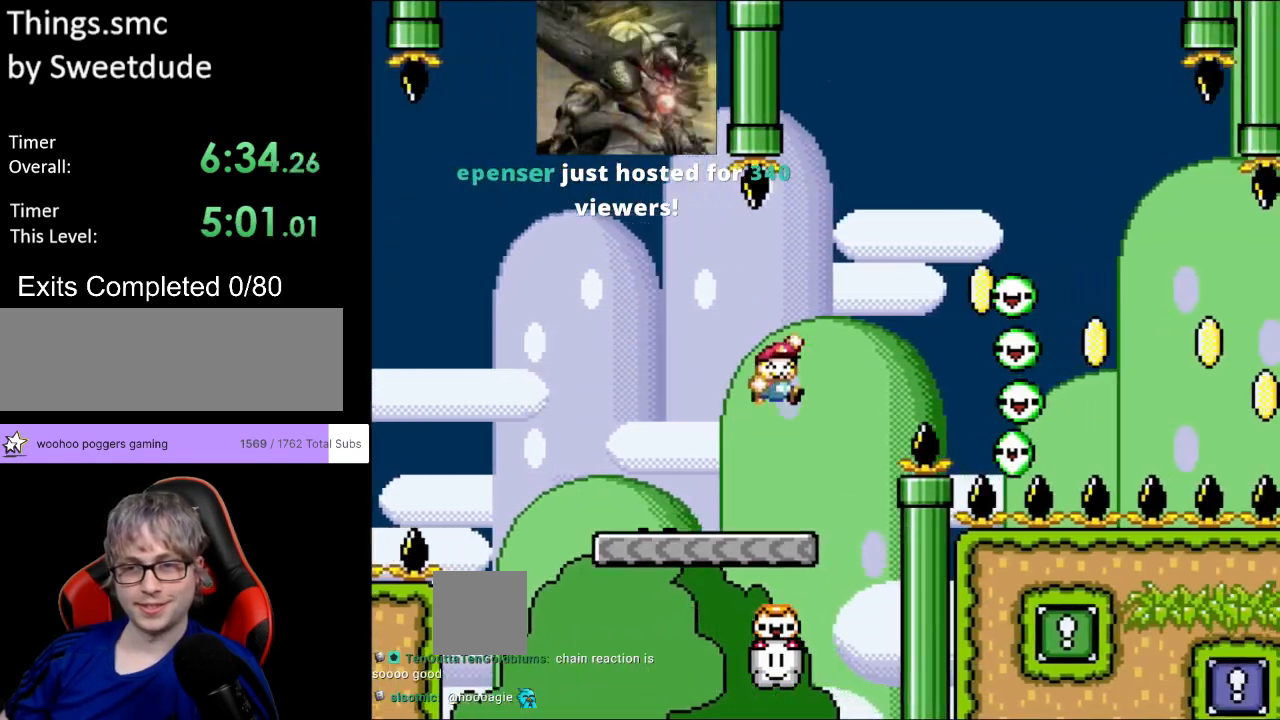
{"buttons": ["B", "Y", "DPAD_RIGHT"], "events": [[300, "DPAD_RIGHT", "up"], [333, "DPAD_LEFT", "down"], [417, "DPAD_LEFT", "up"], [417, "DPAD_RIGHT", "down"]]}
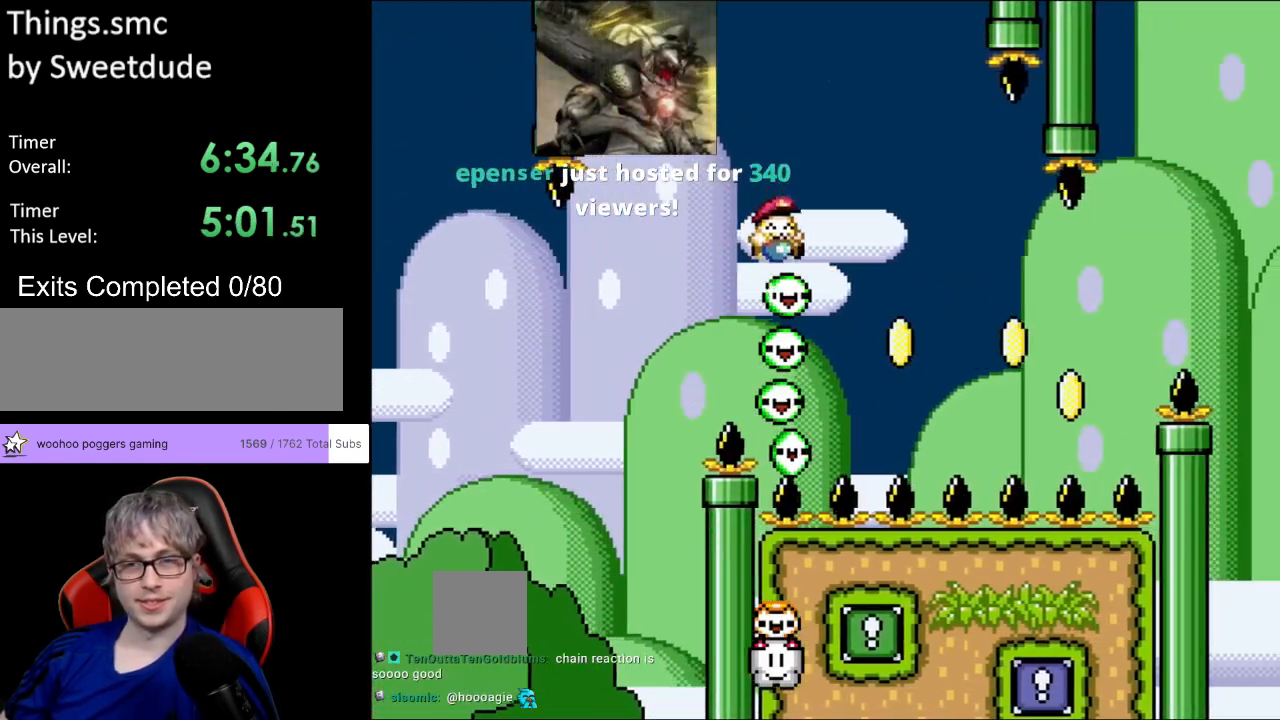
{"buttons": ["B", "Y"], "events": [[67, "DPAD_LEFT", "down"], [67, "DPAD_RIGHT", "up"], [233, "DPAD_LEFT", "up"], [350, "DPAD_RIGHT", "down"], [500, "DPAD_RIGHT", "up"]]}
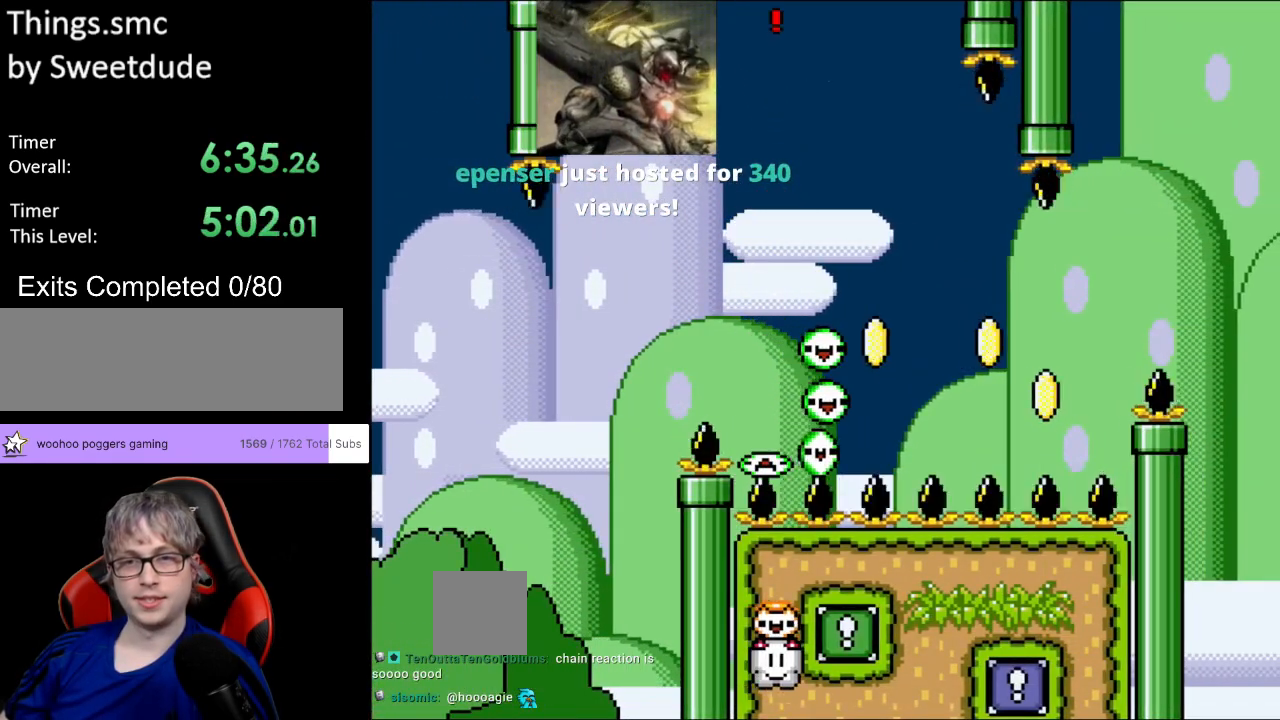
{"buttons": ["B", "Y"], "events": []}
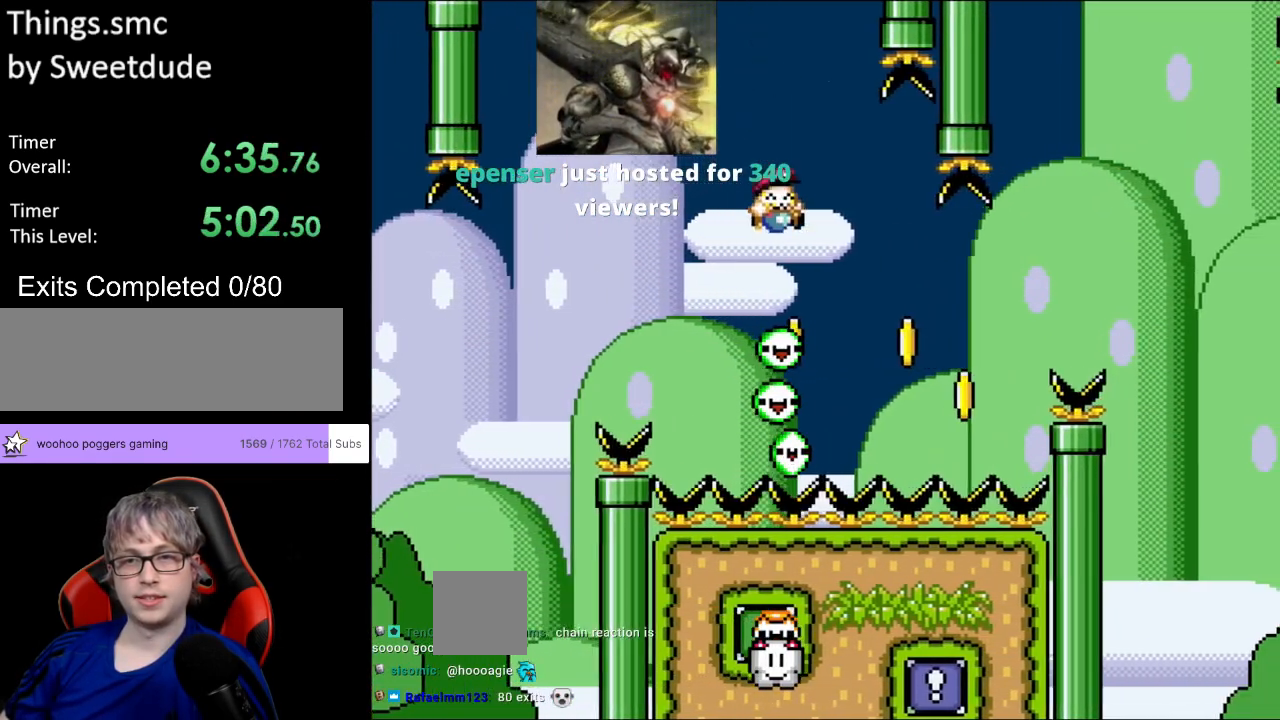
{"buttons": ["B", "Y"], "events": [[117, "DPAD_LEFT", "down"], [250, "DPAD_LEFT", "up"]]}
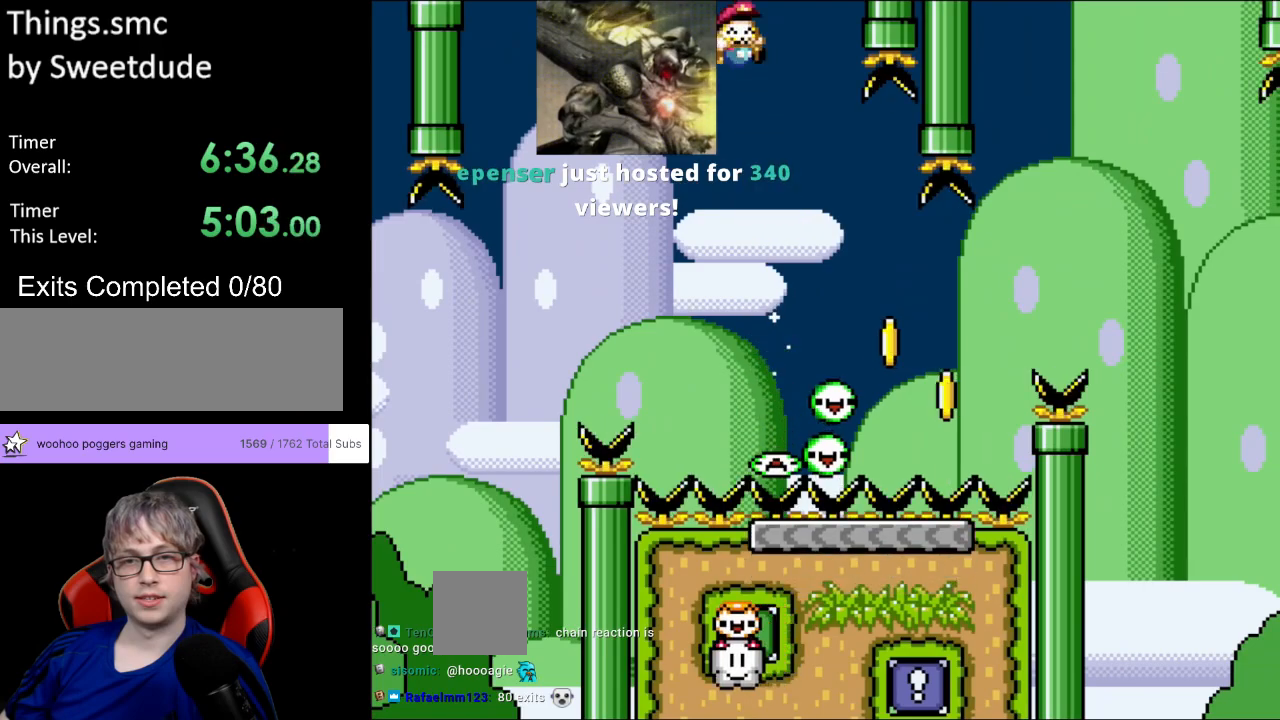
{"buttons": ["Y", "DPAD_RIGHT"], "events": [[17, "DPAD_RIGHT", "down"], [117, "DPAD_RIGHT", "up"], [300, "DPAD_RIGHT", "down"], [450, "B", "up"]]}
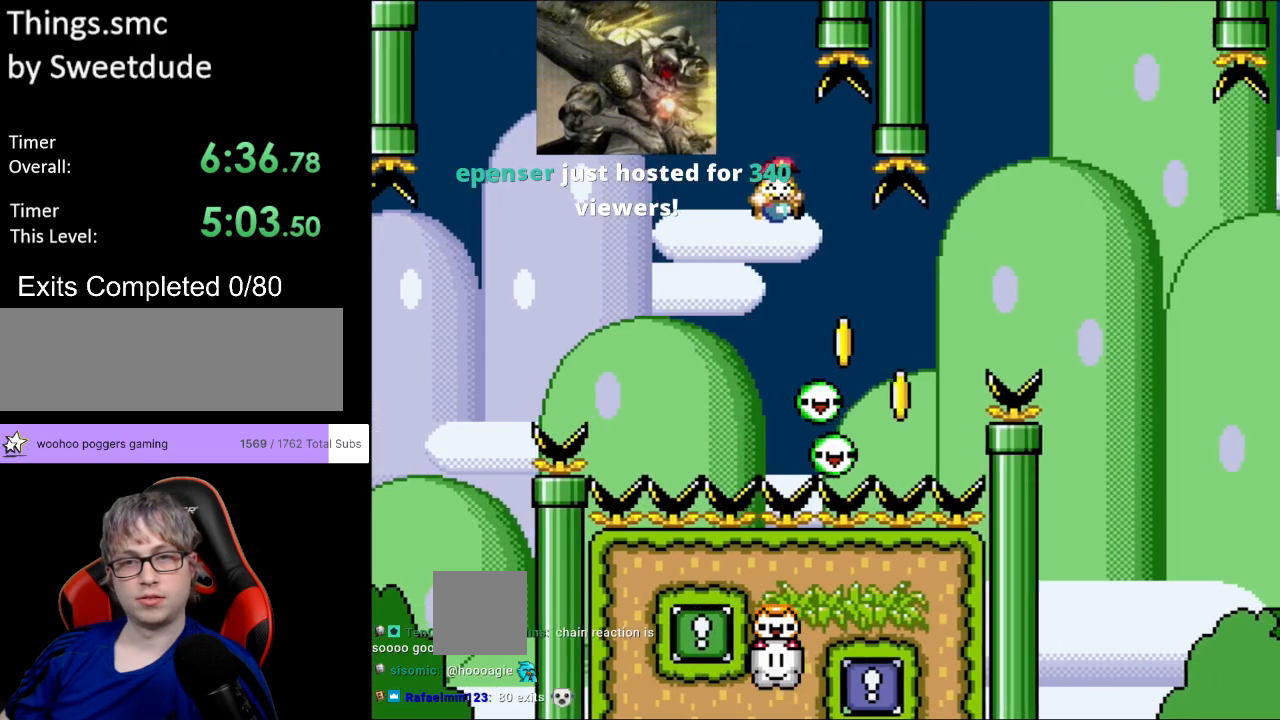
{"buttons": ["B", "Y"], "events": [[150, "DPAD_LEFT", "down"], [150, "DPAD_RIGHT", "up"], [267, "B", "down"], [317, "DPAD_LEFT", "up"], [350, "DPAD_RIGHT", "down"], [500, "DPAD_RIGHT", "up"]]}
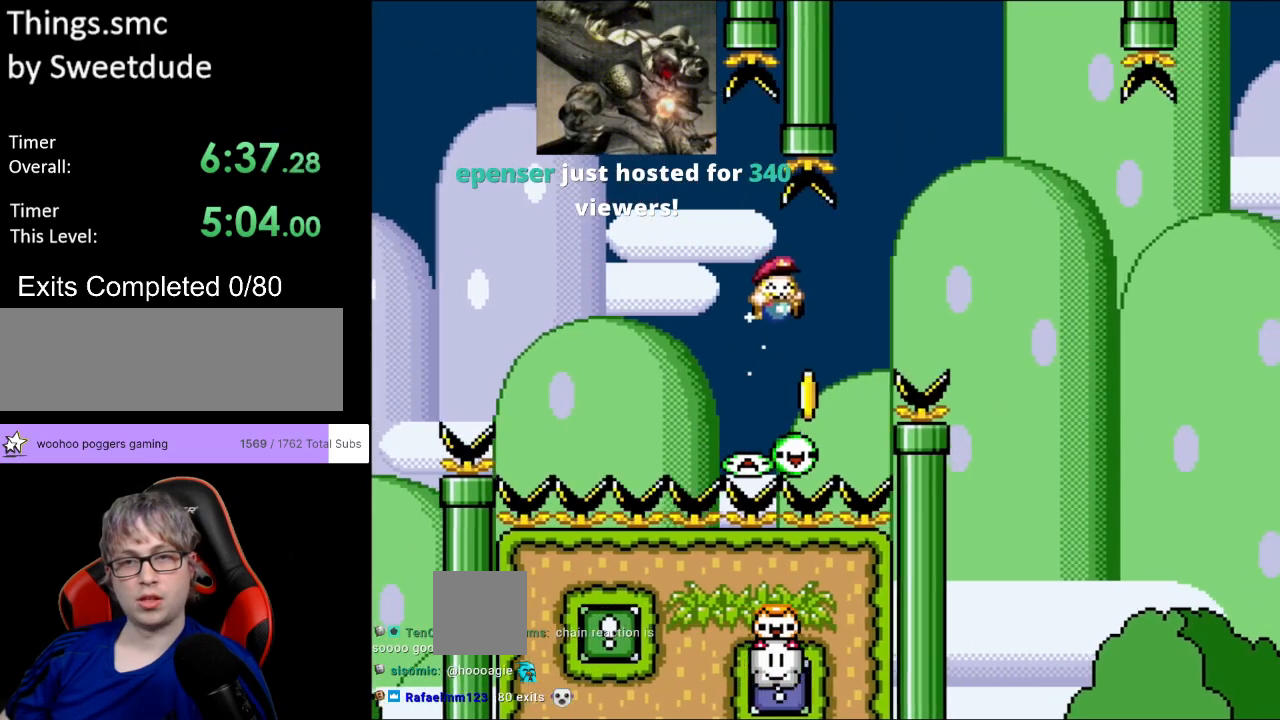
{"buttons": ["B", "Y"], "events": [[50, "DPAD_RIGHT", "down"], [133, "DPAD_RIGHT", "up"]]}
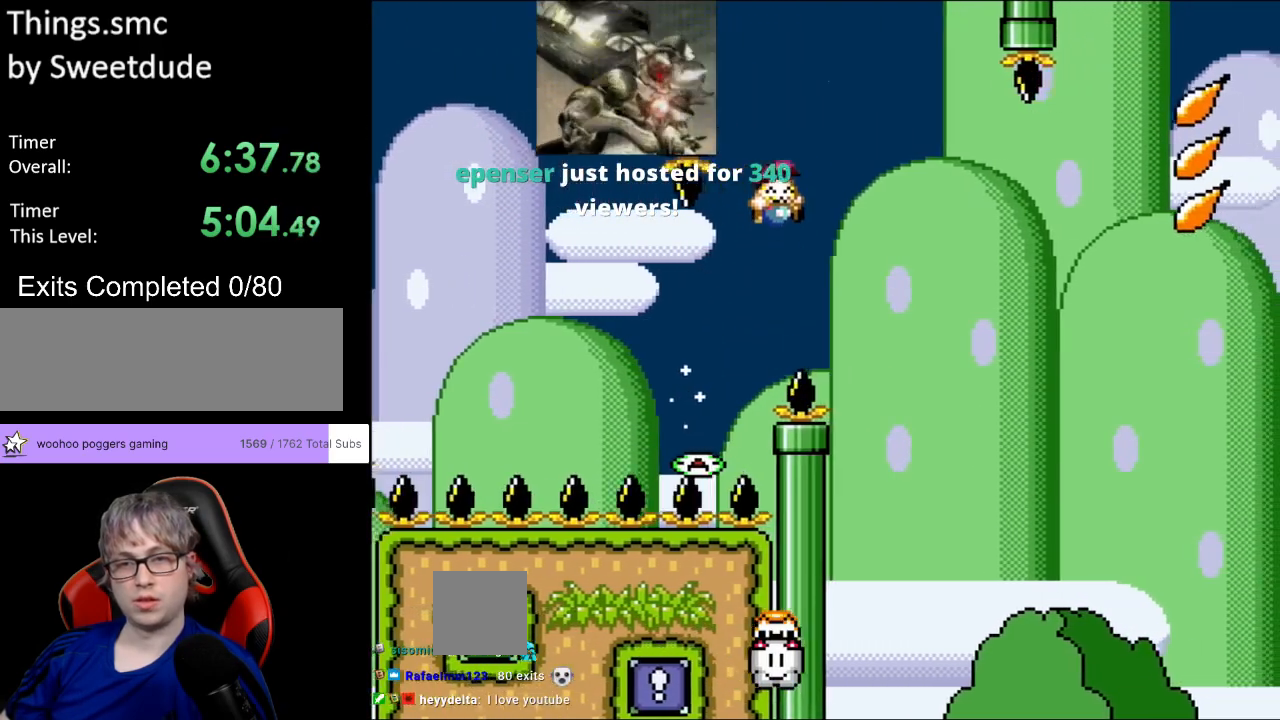
{"buttons": ["B", "Y"], "events": []}
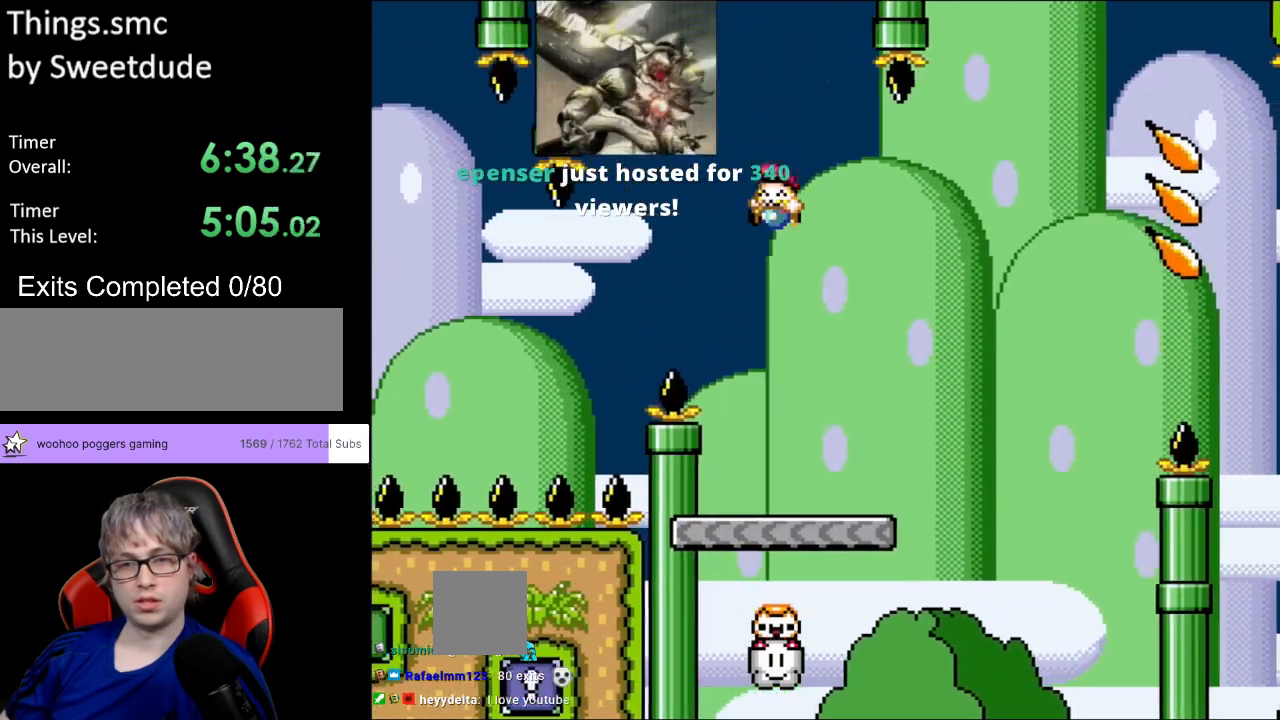
{"buttons": ["Y", "DPAD_RIGHT"], "events": [[33, "DPAD_LEFT", "down"], [133, "DPAD_LEFT", "up"], [167, "B", "up"], [167, "DPAD_RIGHT", "down"]]}
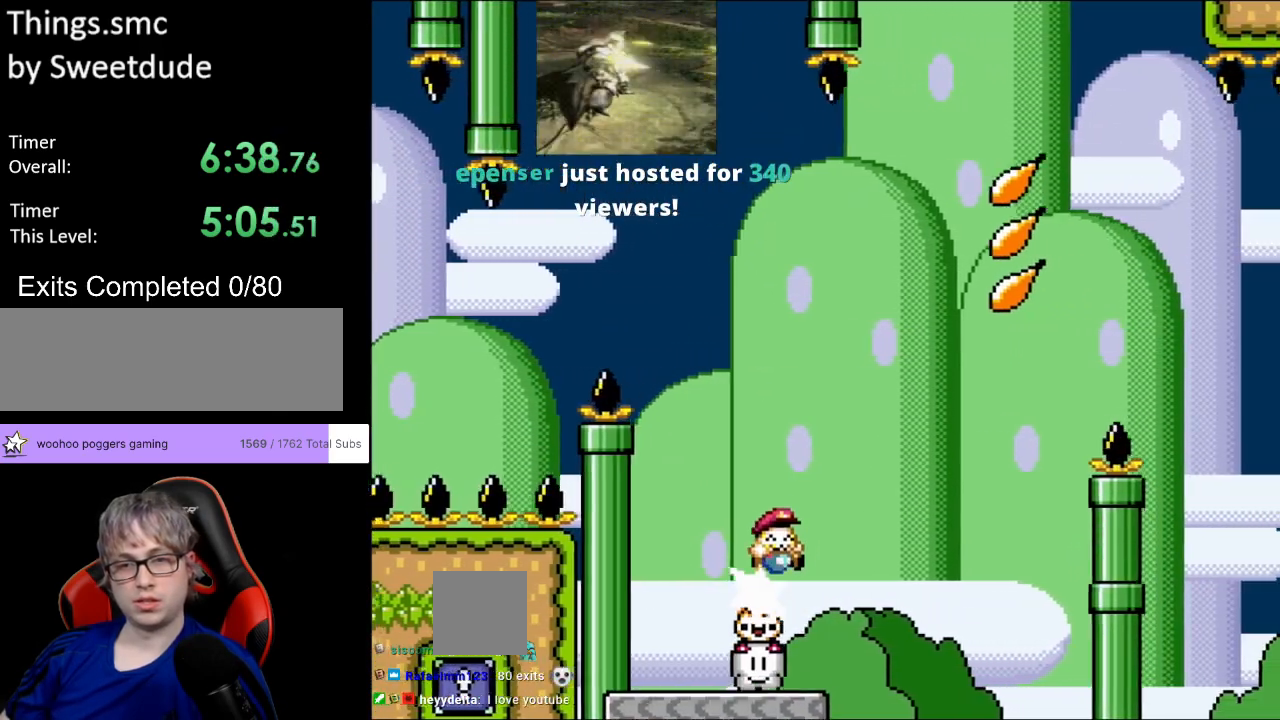
{"buttons": ["Y"], "events": [[67, "B", "down"], [400, "B", "up"], [417, "DPAD_RIGHT", "up"]]}